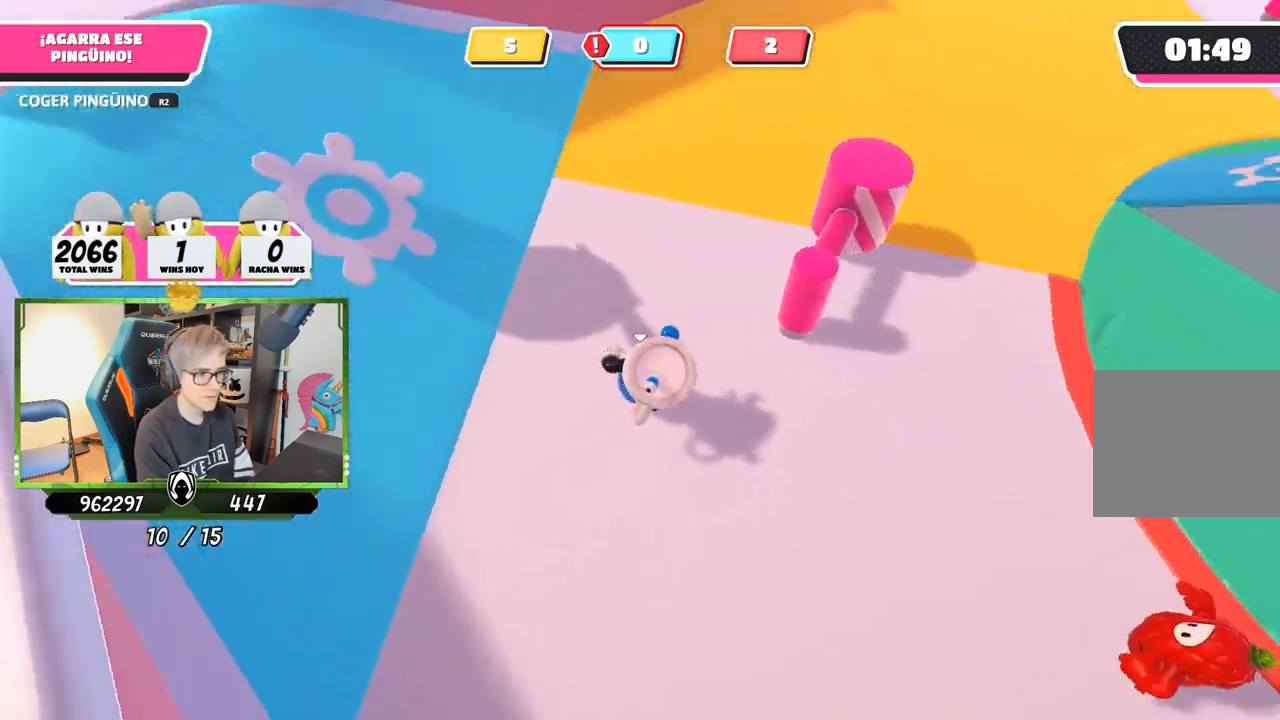
Gameplay with a controller (PlayStation layout); each line is a JSON object with the inputs held at the frame after it. "events" lists button and stick changes between this image and that frame as [ms after this image, input, new state], when the widget could be followed in between.
{"buttons": [], "left_stick": "up", "right_stick": "up-right", "events": [[183, "right_stick", "up-right"], [267, "left_stick", "up"]]}
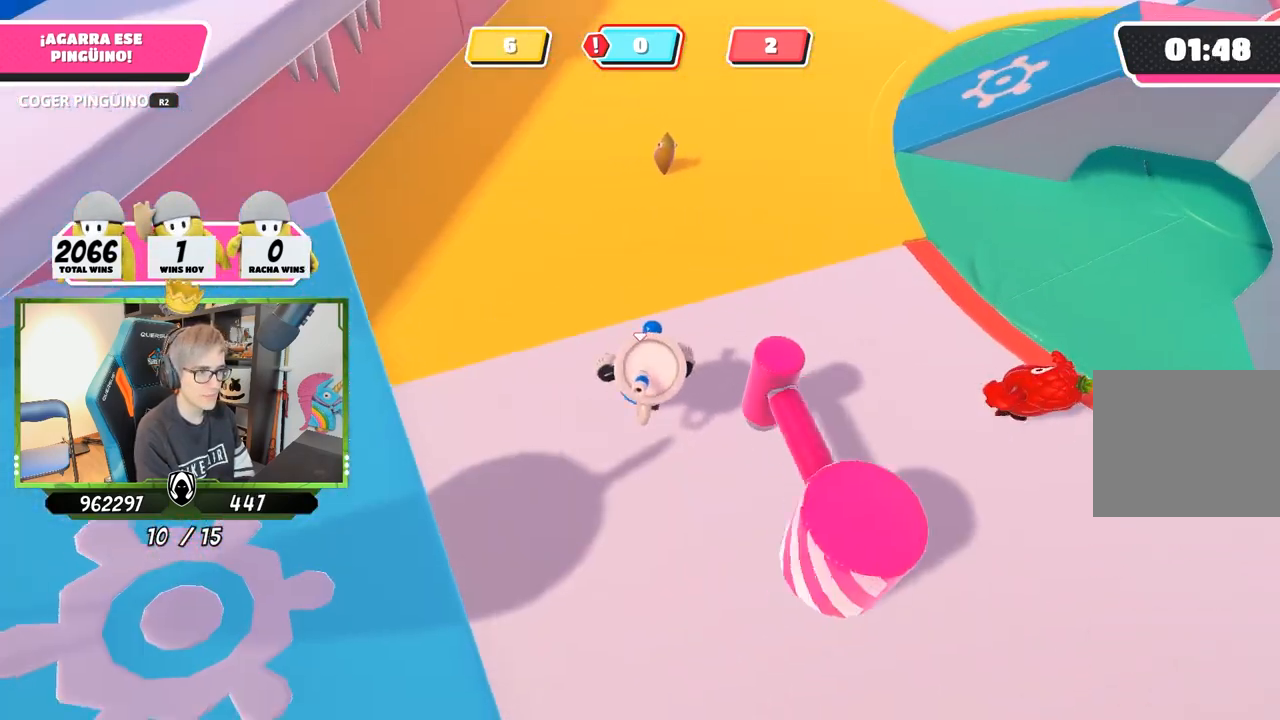
{"buttons": [], "left_stick": "up", "right_stick": "down", "events": [[117, "right_stick", "up"], [250, "right_stick", "center"], [417, "right_stick", "down"]]}
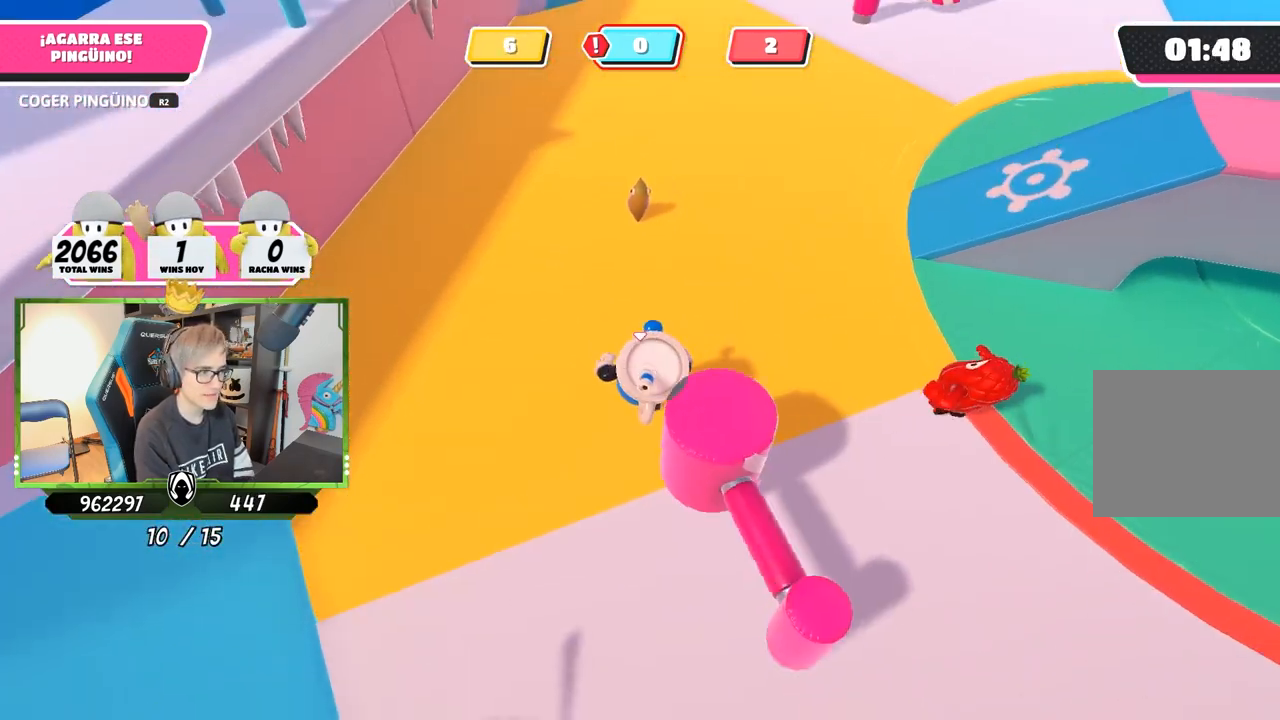
{"buttons": [], "left_stick": "up", "right_stick": "center", "events": [[83, "right_stick", "center"]]}
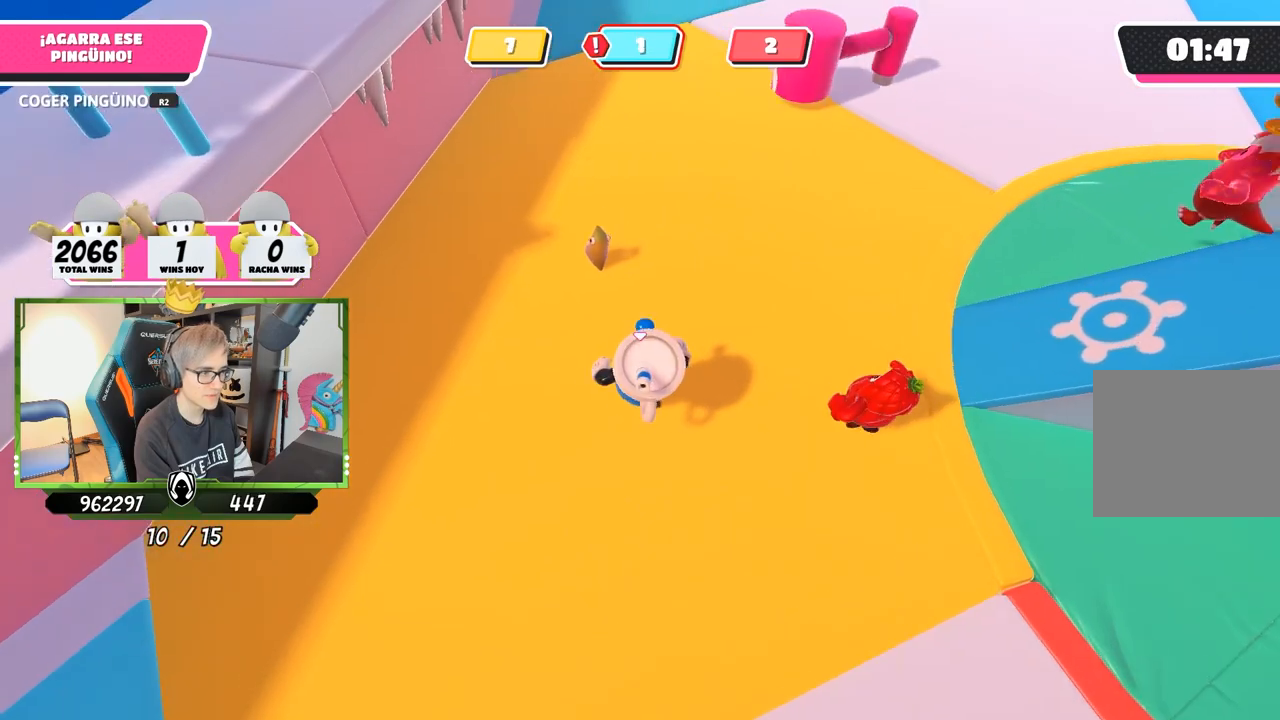
{"buttons": [], "left_stick": "up", "right_stick": "down", "events": [[417, "right_stick", "down"]]}
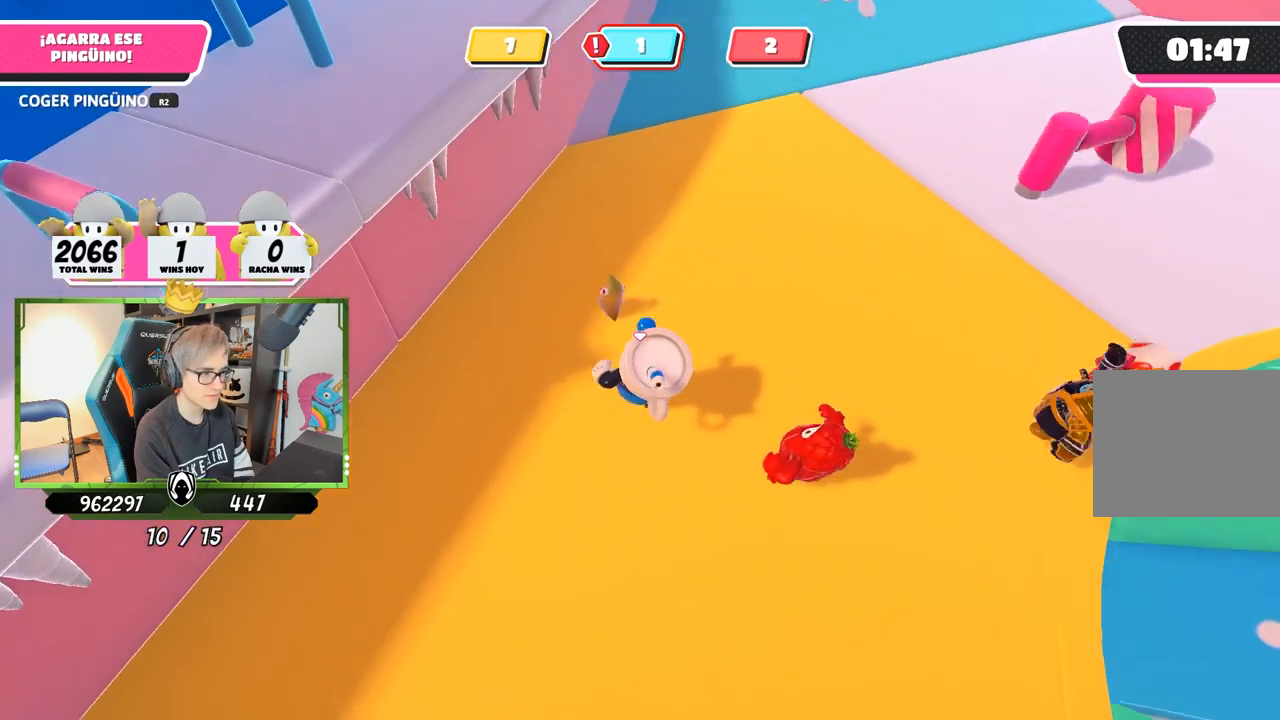
{"buttons": ["R2"], "left_stick": "down-left", "right_stick": "center", "events": [[250, "right_stick", "center"], [350, "left_stick", "up-left"], [367, "R2", "down"], [367, "right_stick", "up-left"], [500, "left_stick", "down-left"], [500, "right_stick", "center"]]}
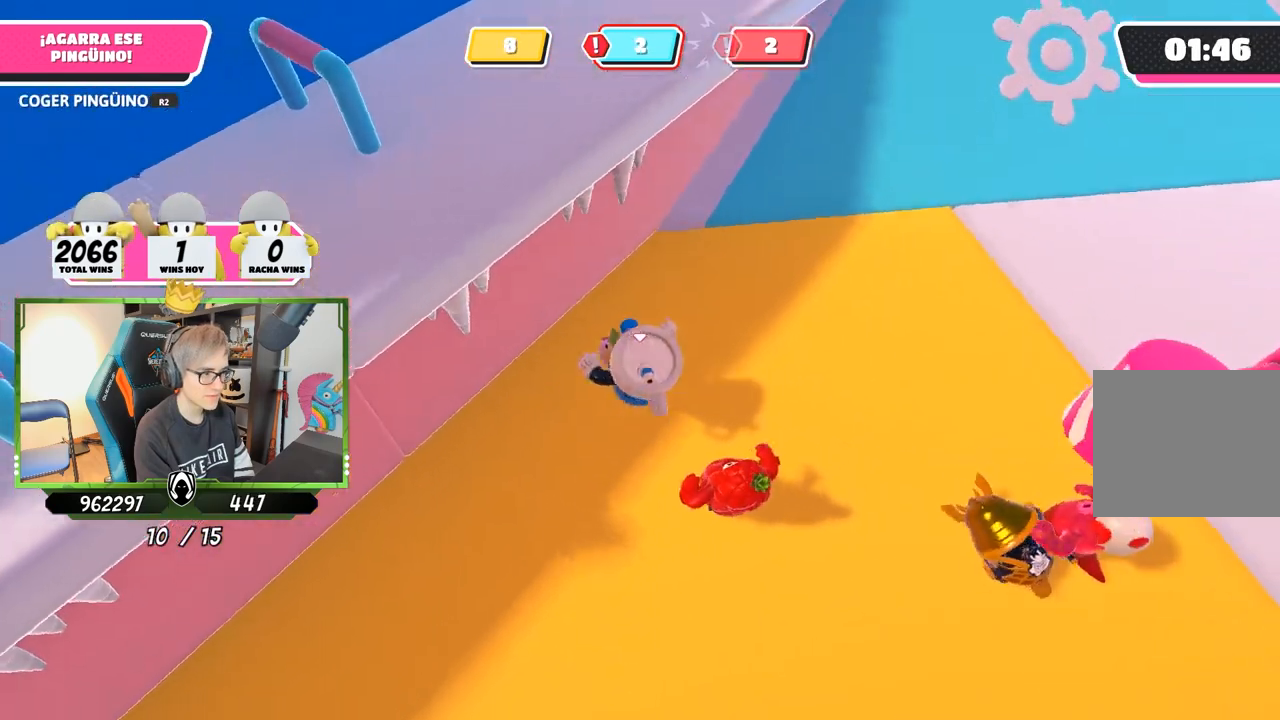
{"buttons": ["R2"], "left_stick": "down-left", "right_stick": "down-left", "events": [[67, "CROSS", "down"], [167, "L3", "down"], [167, "left_stick", "down"], [200, "CROSS", "up"], [200, "right_stick", "down-left"], [333, "L3", "up"], [333, "left_stick", "down-left"]]}
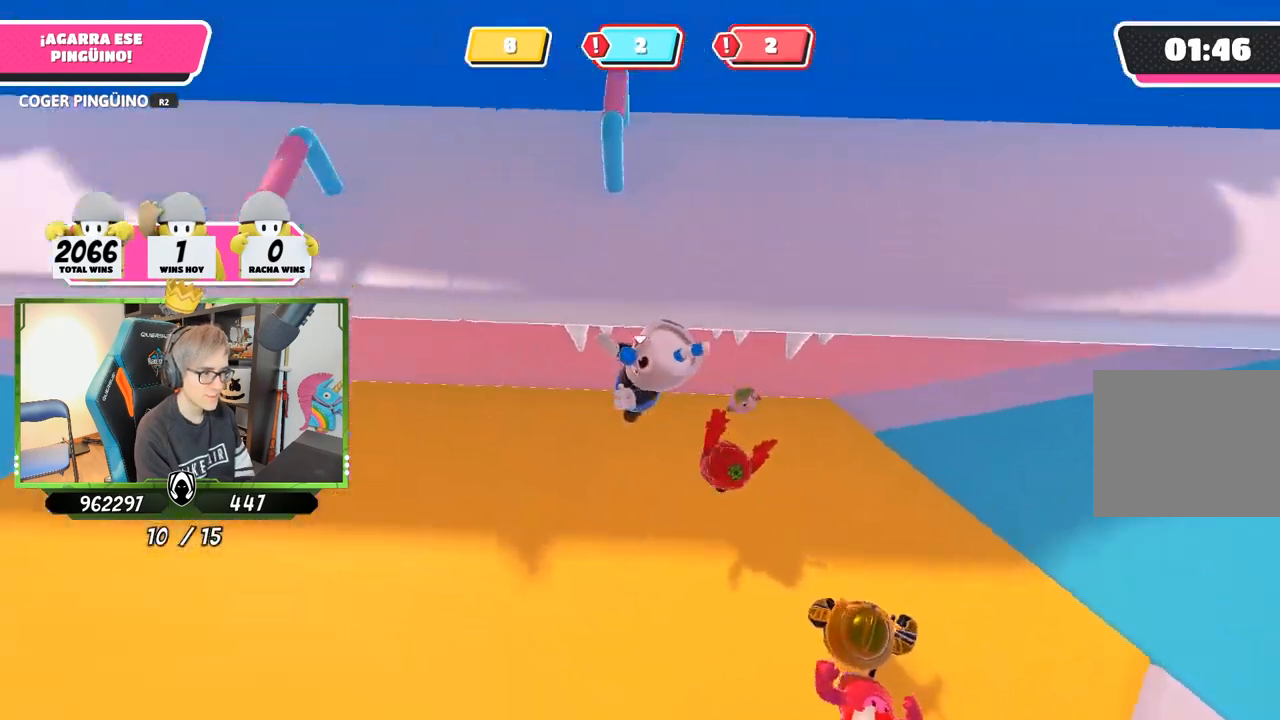
{"buttons": [], "left_stick": "right", "right_stick": "center", "events": [[133, "R2", "up"], [133, "left_stick", "right"], [133, "right_stick", "down-right"], [400, "right_stick", "up-right"], [500, "right_stick", "center"]]}
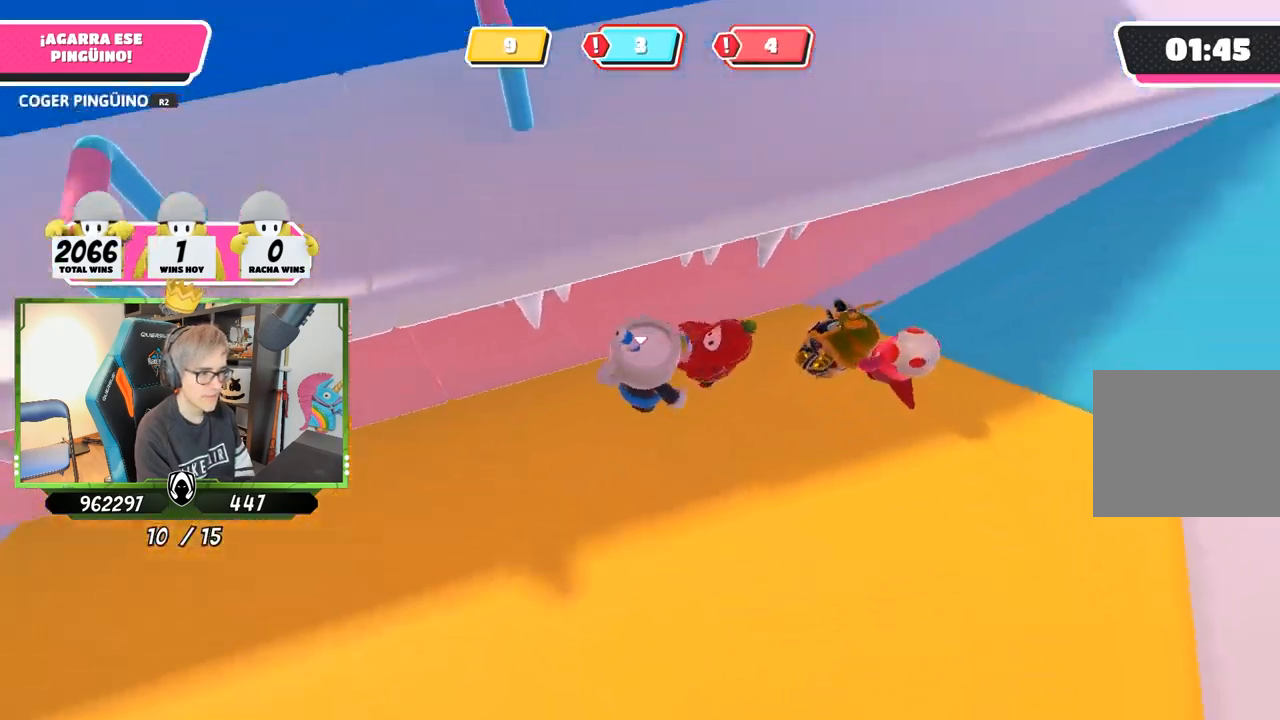
{"buttons": ["R2"], "left_stick": "down-right", "right_stick": "up"}
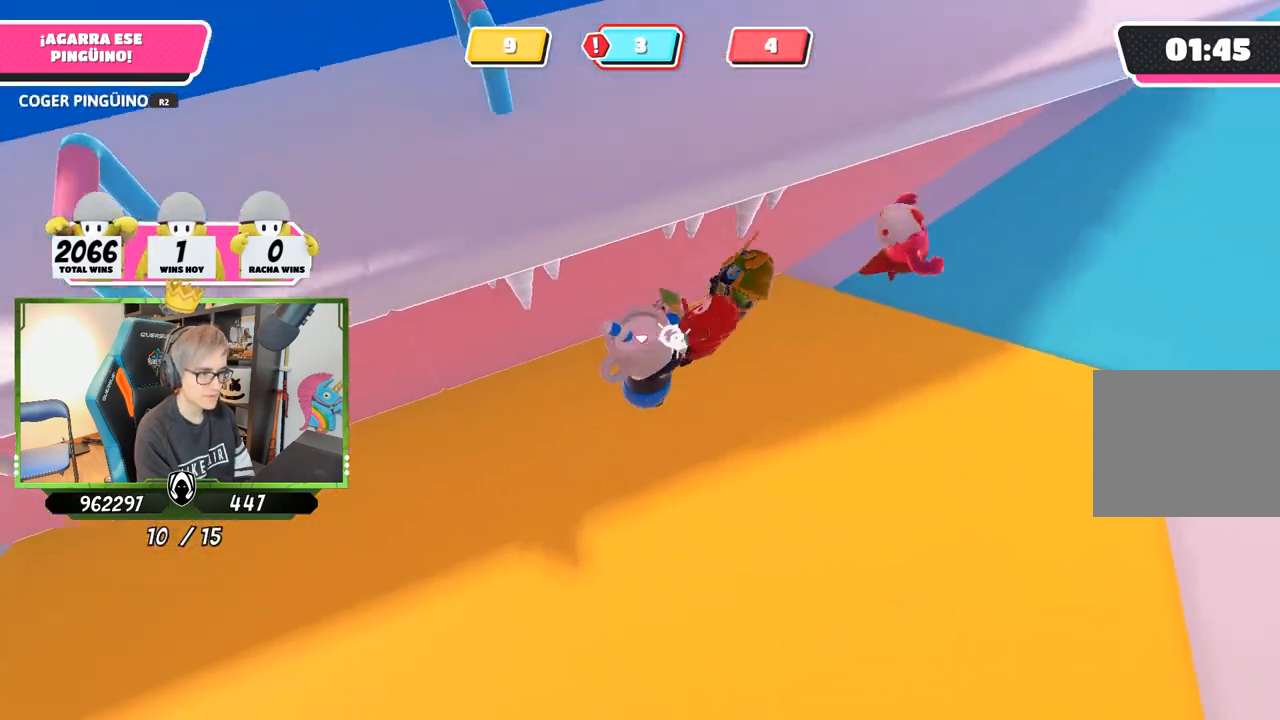
{"buttons": ["R2"], "left_stick": "down-right", "right_stick": "up", "events": [[133, "left_stick", "up-right"], [433, "left_stick", "down-right"]]}
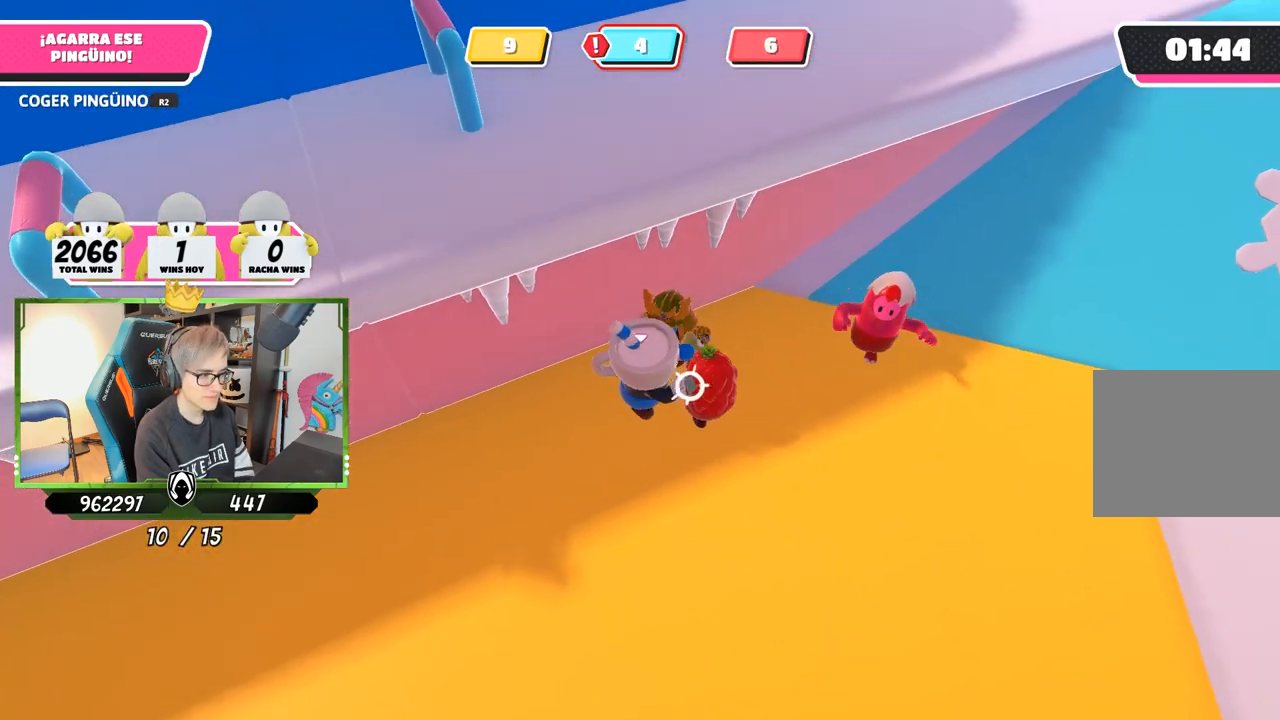
{"buttons": ["R2"], "left_stick": "down-right", "right_stick": "center", "events": [[400, "right_stick", "center"]]}
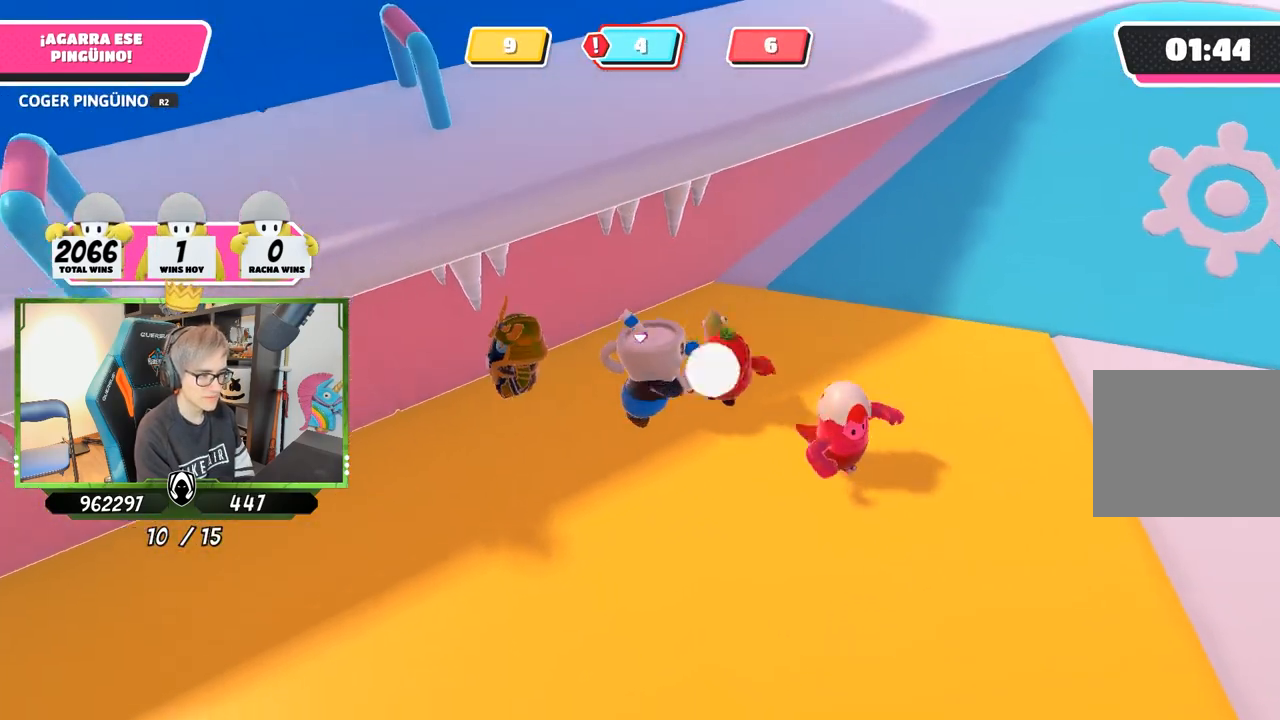
{"buttons": [], "left_stick": "up-right", "right_stick": "right", "events": [[100, "right_stick", "down"], [133, "left_stick", "up-right"], [233, "R2", "up"], [267, "right_stick", "down-right"], [400, "right_stick", "right"]]}
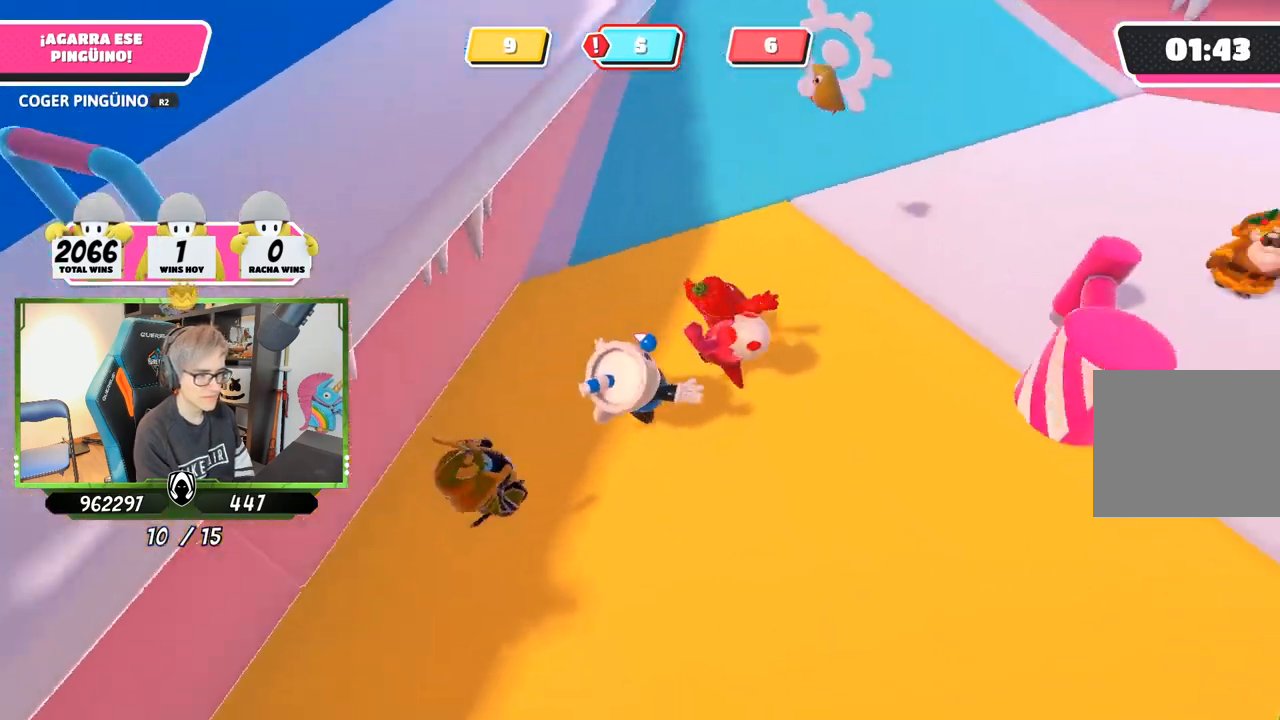
{"buttons": [], "left_stick": "up", "right_stick": "down", "events": [[300, "right_stick", "down"], [333, "left_stick", "up"]]}
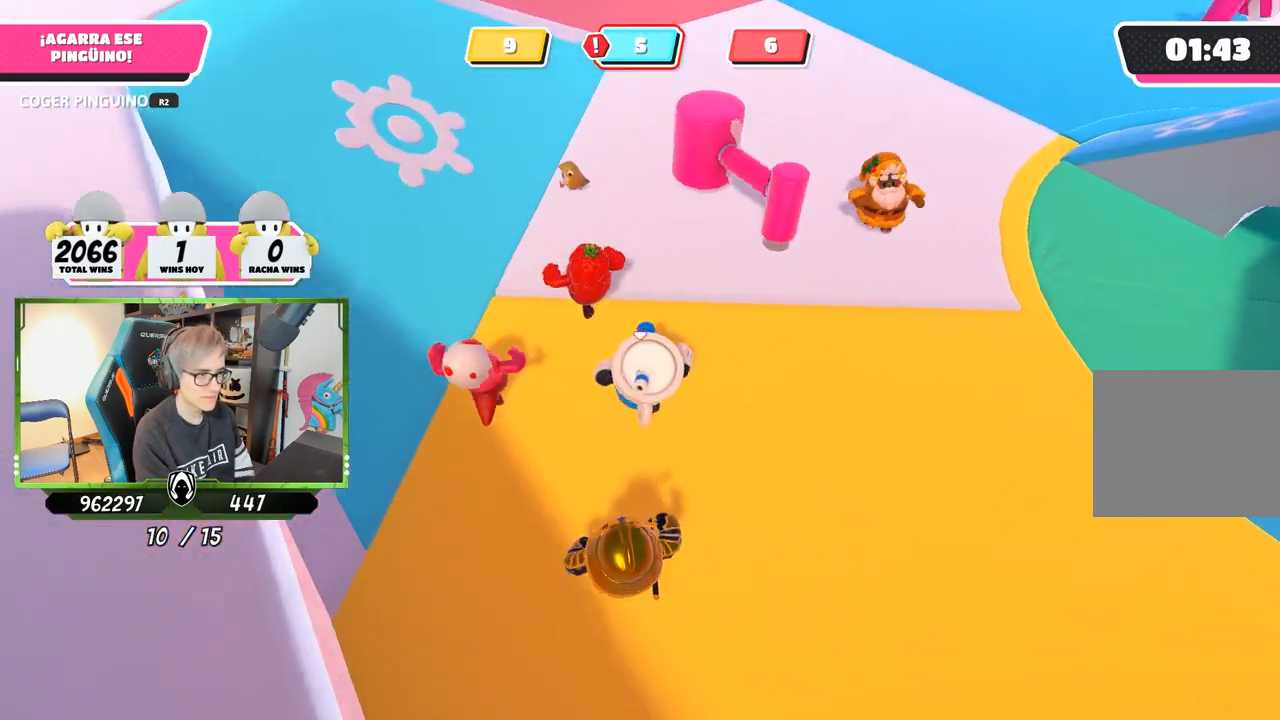
{"buttons": [], "left_stick": "up", "right_stick": "down", "events": []}
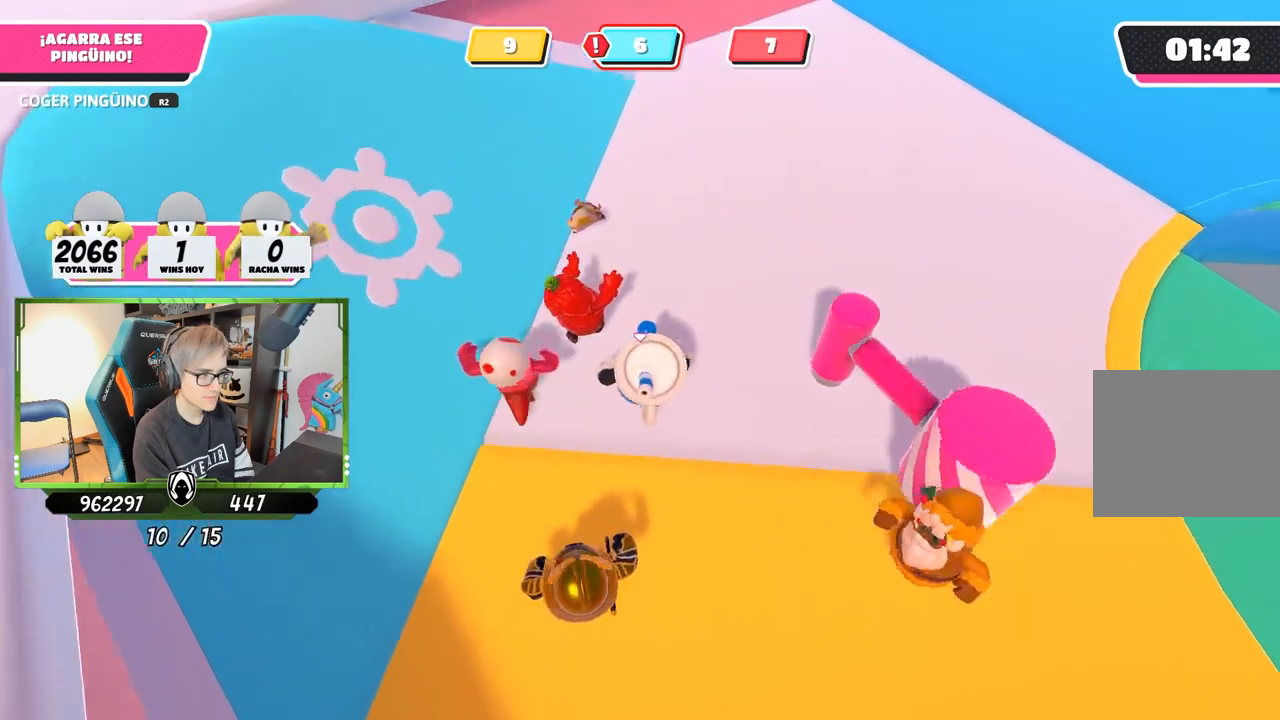
{"buttons": [], "left_stick": "up-right", "right_stick": "center", "events": [[333, "right_stick", "center"], [467, "left_stick", "up-right"]]}
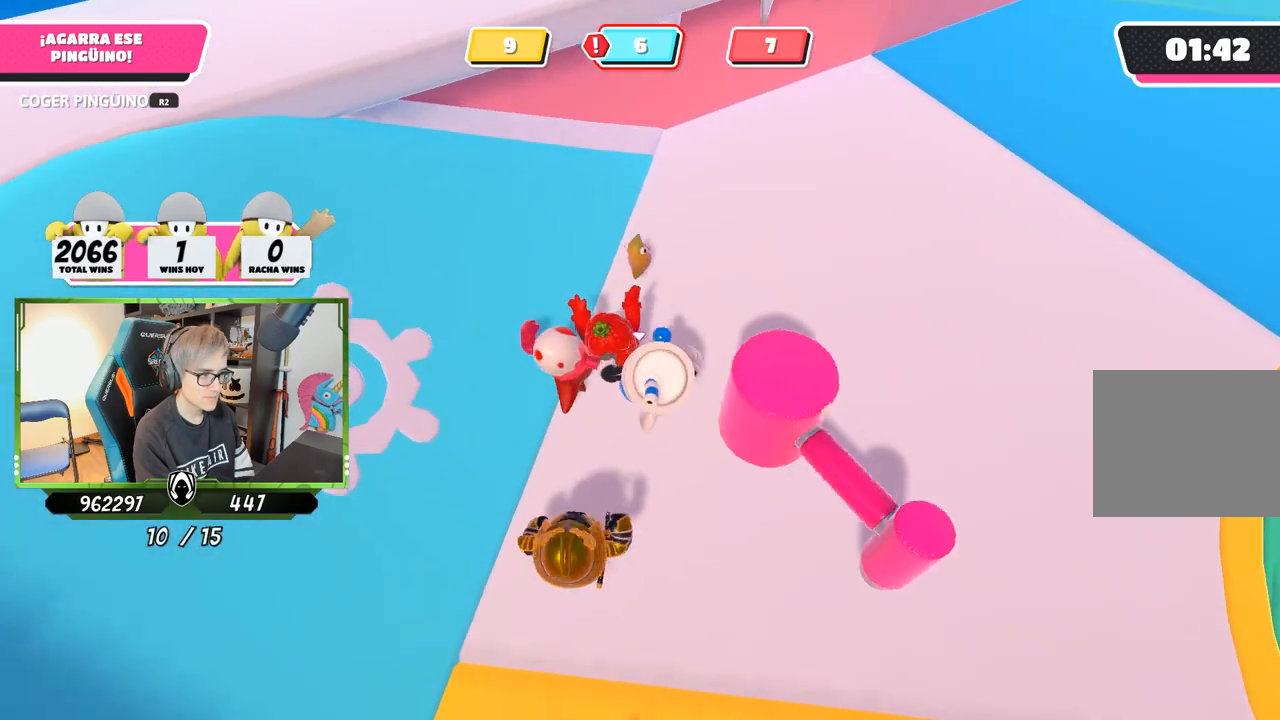
{"buttons": [], "left_stick": "up-right", "right_stick": "down", "events": [[267, "right_stick", "down"]]}
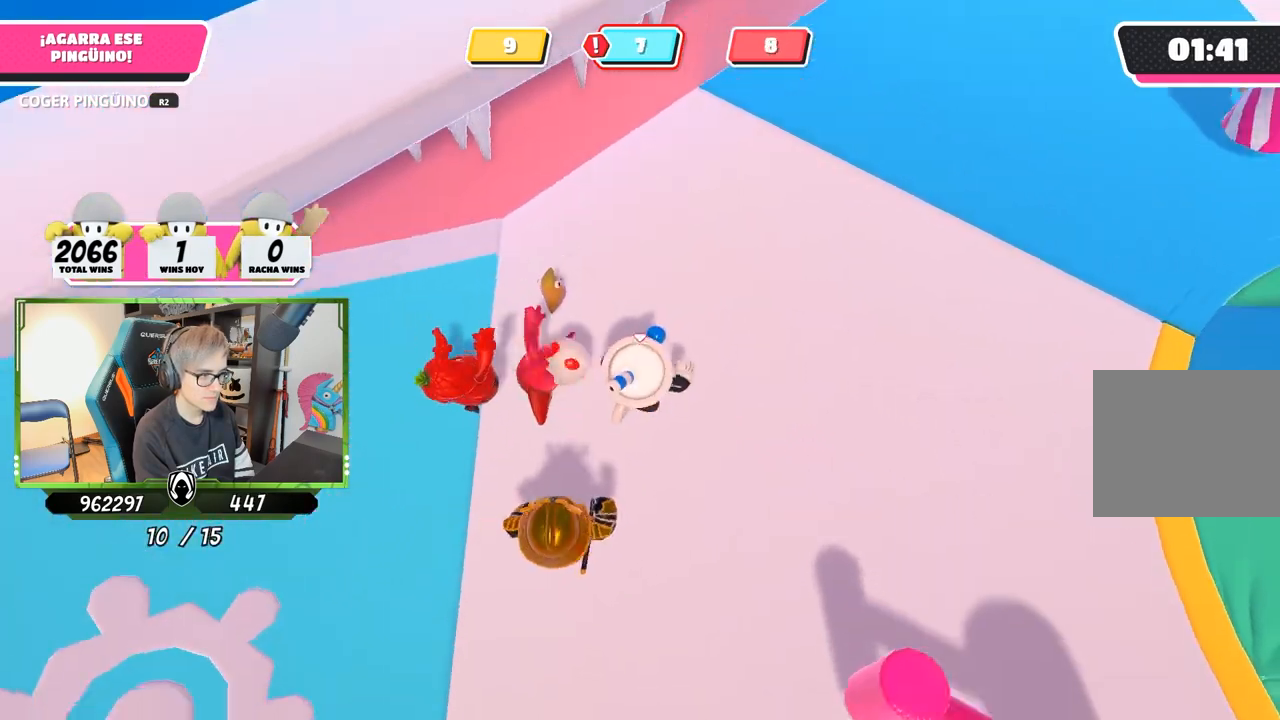
{"buttons": [], "left_stick": "up-left", "right_stick": "center", "events": [[33, "left_stick", "up"], [233, "left_stick", "up-left"], [300, "right_stick", "center"]]}
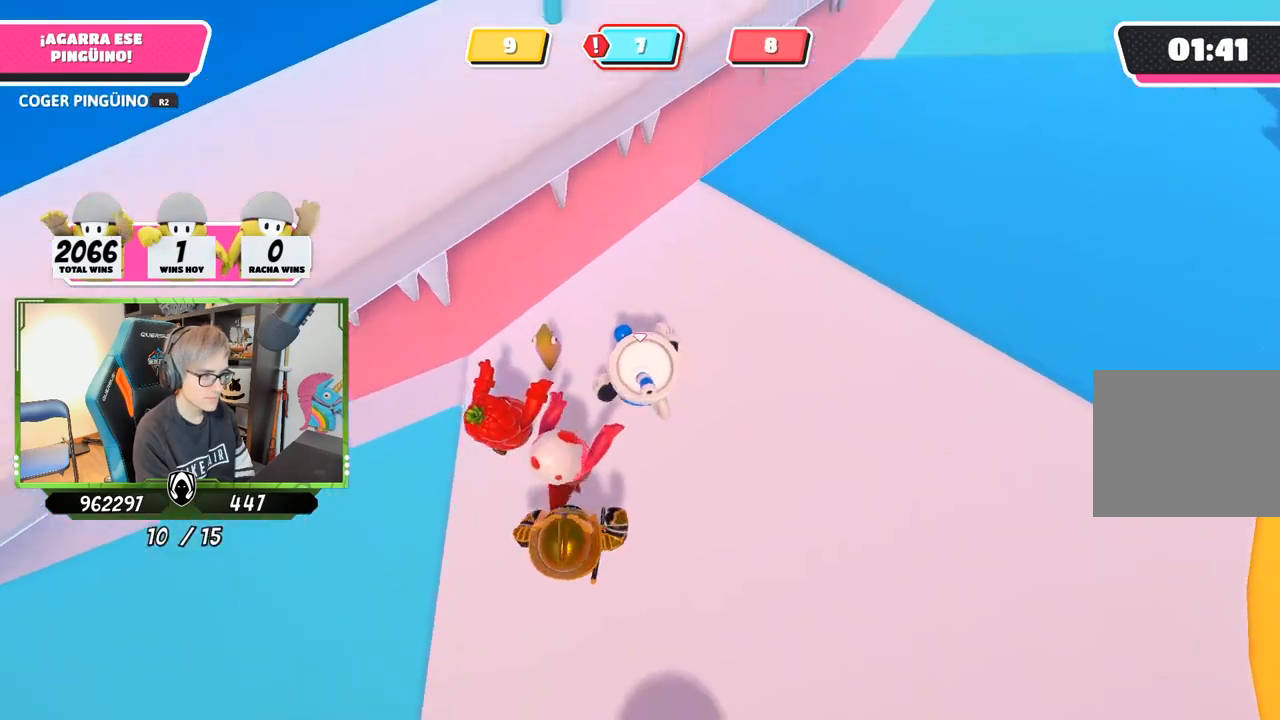
{"buttons": ["R2"], "left_stick": "up-right", "right_stick": "left", "events": [[33, "right_stick", "left"], [67, "R2", "down"], [200, "left_stick", "up-right"], [200, "right_stick", "down-left"], [267, "R1", "down"], [300, "left_stick", "down"], [467, "left_stick", "up-right"], [500, "R1", "up"], [500, "right_stick", "left"]]}
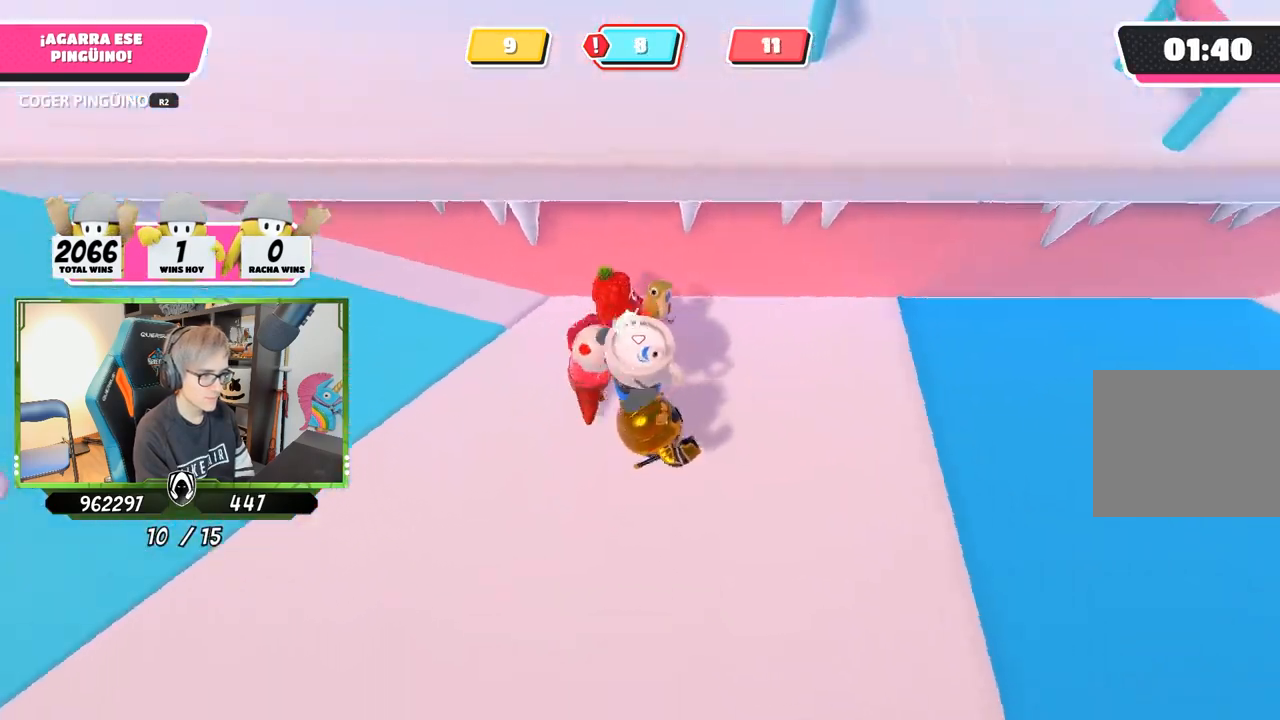
{"buttons": ["R2"], "left_stick": "up-left", "right_stick": "up-left", "events": [[333, "right_stick", "up-left"], [467, "left_stick", "up-left"]]}
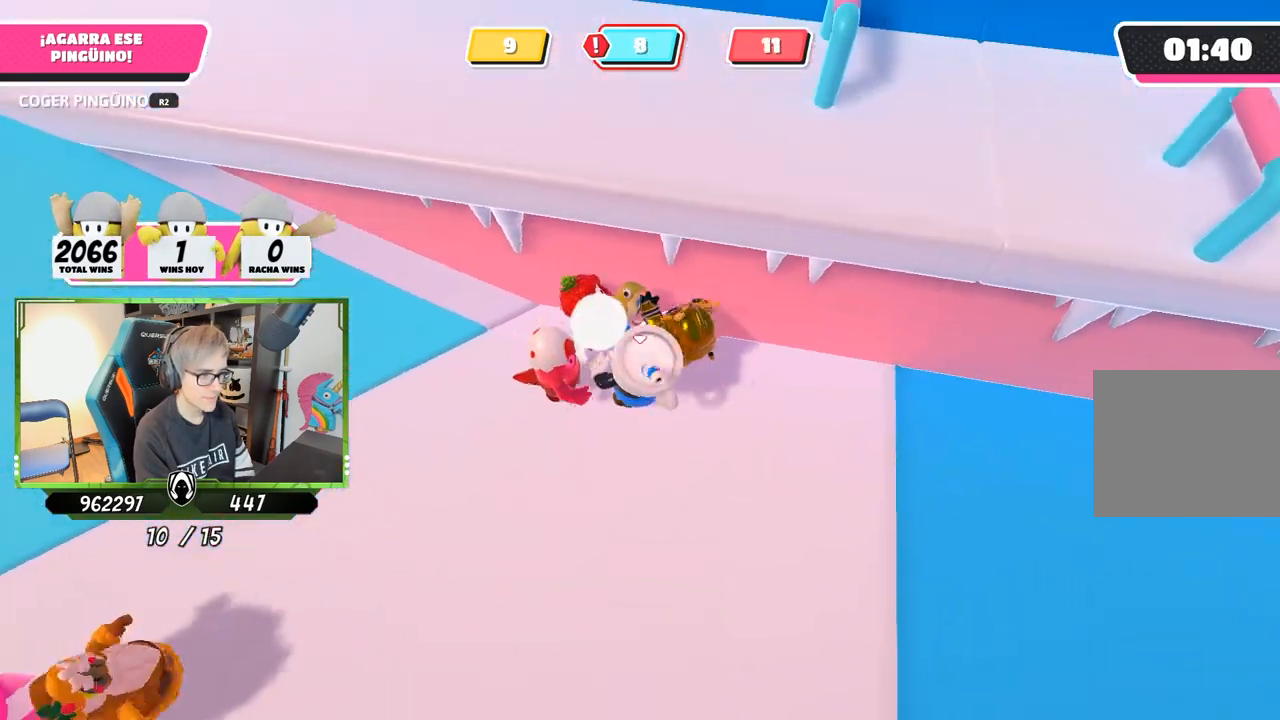
{"buttons": [], "left_stick": "up", "right_stick": "center", "events": [[33, "left_stick", "down-left"], [100, "left_stick", "down"], [300, "R2", "up"], [400, "left_stick", "left"], [433, "right_stick", "center"], [500, "left_stick", "up"]]}
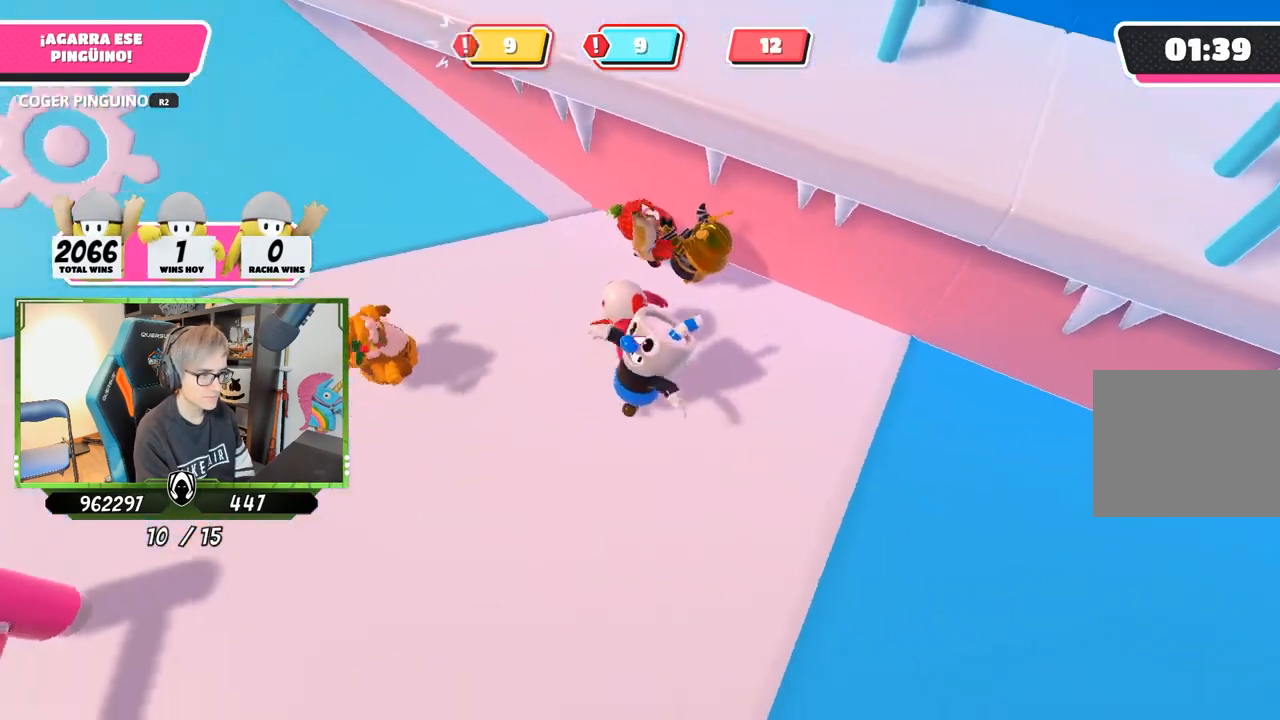
{"buttons": ["R2"], "left_stick": "down-left", "right_stick": "center", "events": [[17, "right_stick", "down"], [100, "right_stick", "center"], [267, "left_stick", "up-right"], [367, "R2", "down"], [467, "left_stick", "down-left"]]}
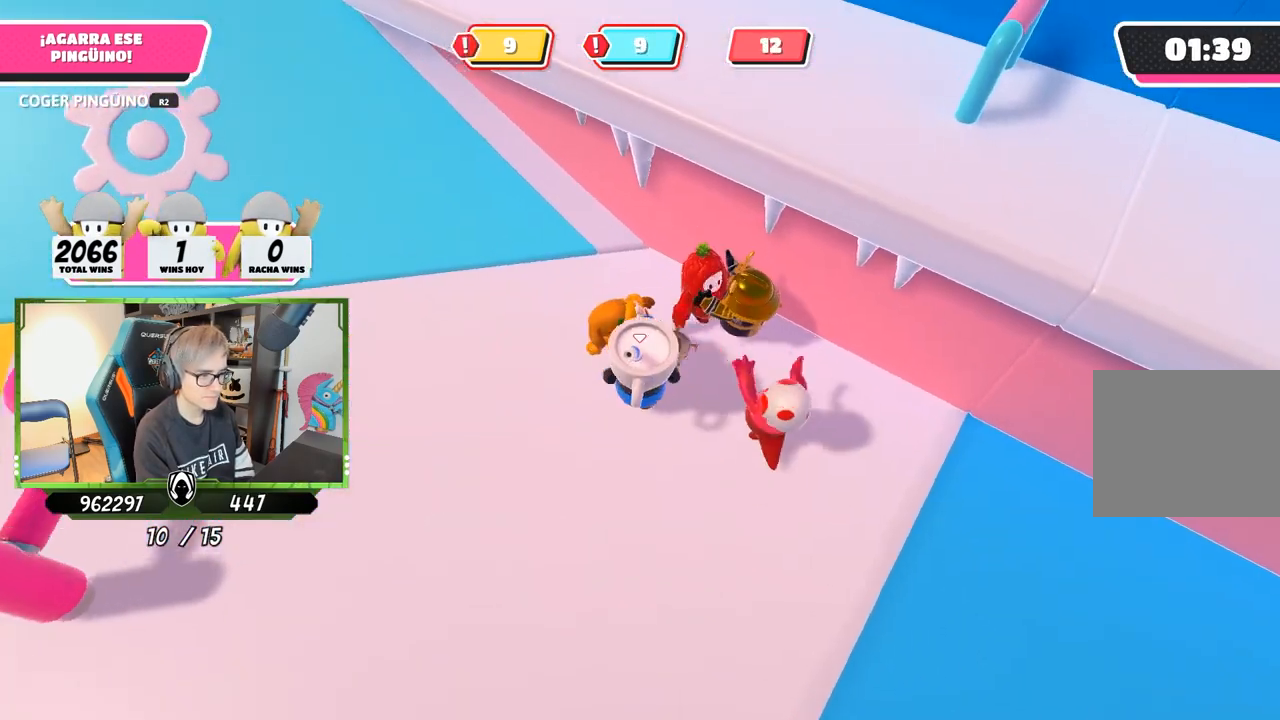
{"buttons": ["R2"], "left_stick": "down-left", "right_stick": "center", "events": [[167, "right_stick", "left"], [300, "right_stick", "center"]]}
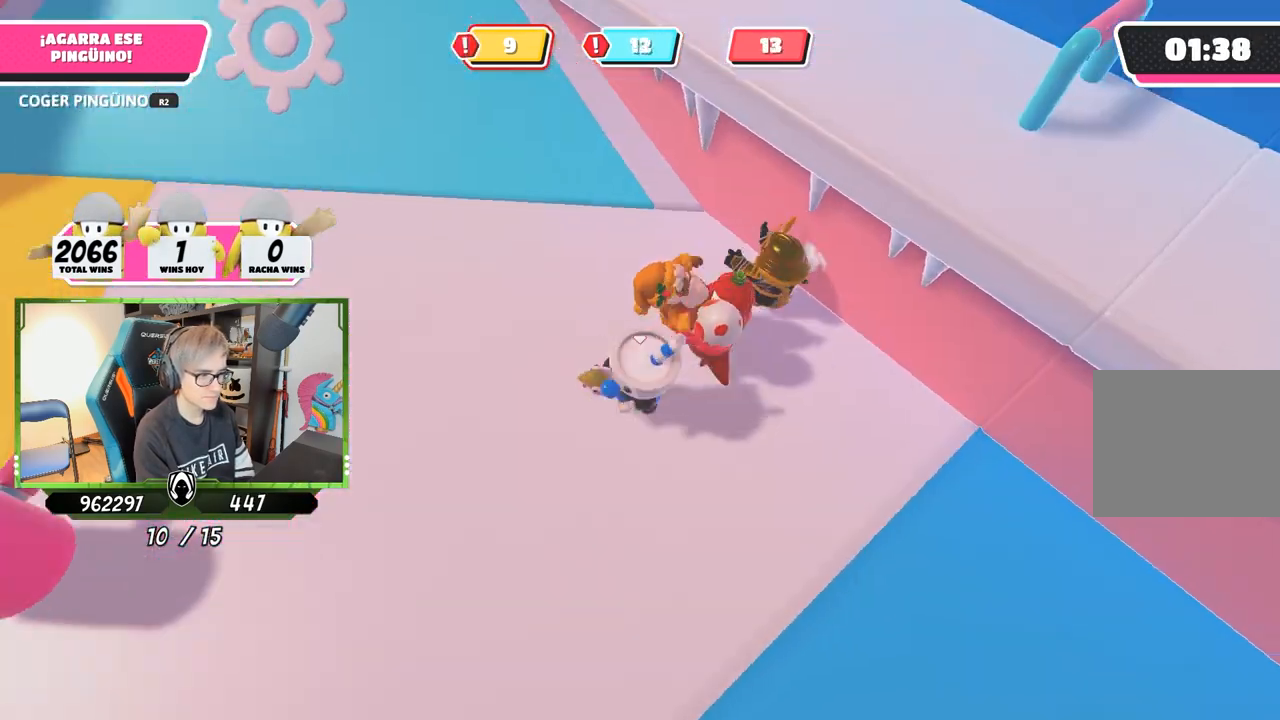
{"buttons": ["R2"], "left_stick": "left", "right_stick": "left", "events": [[67, "right_stick", "left"], [167, "right_stick", "center"], [200, "CROSS", "down"], [317, "CROSS", "up"], [350, "right_stick", "down-left"], [417, "right_stick", "left"], [450, "left_stick", "left"]]}
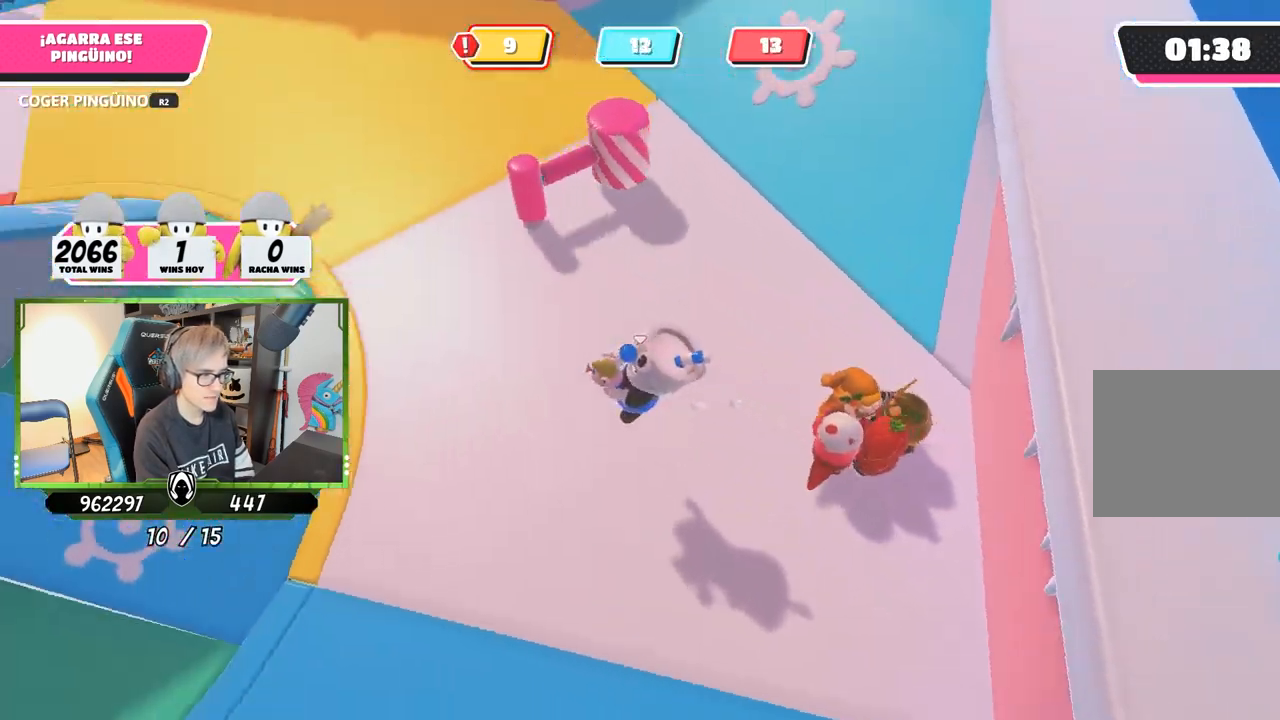
{"buttons": ["CROSS", "R2"], "left_stick": "up", "right_stick": "center", "events": [[17, "left_stick", "up-left"], [217, "left_stick", "up"], [283, "right_stick", "center"], [417, "CROSS", "down"]]}
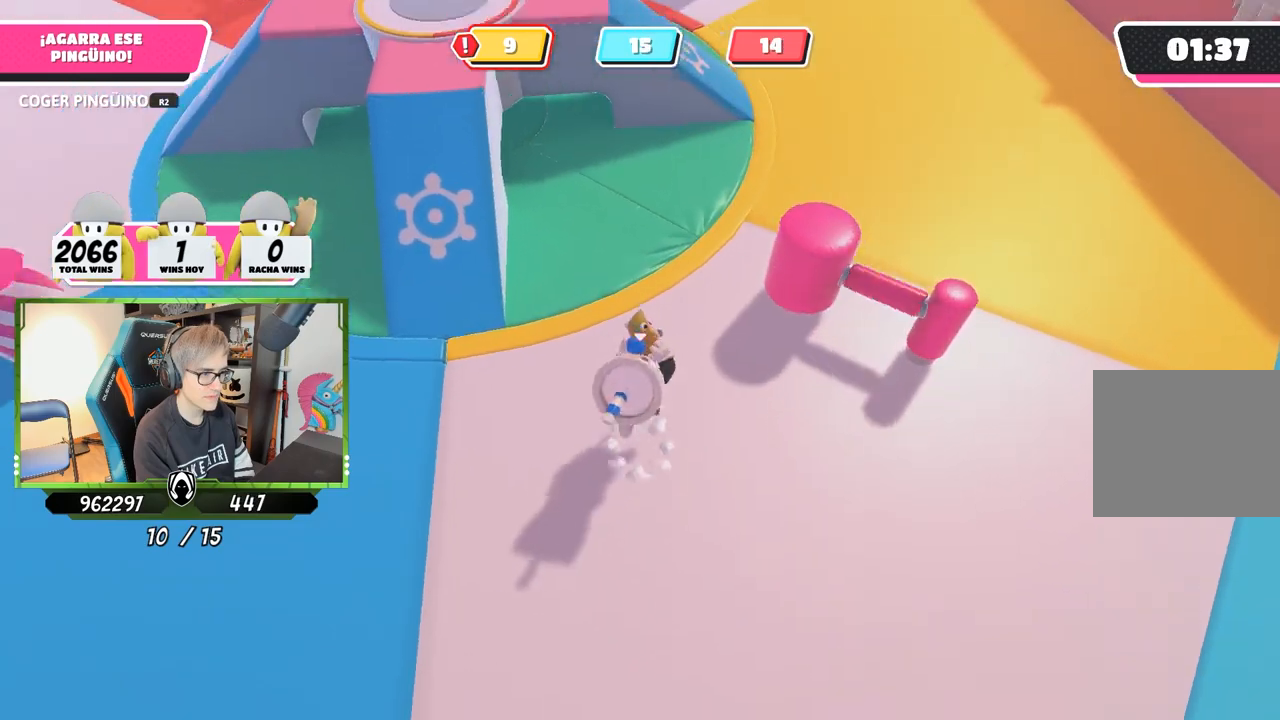
{"buttons": ["R2"], "left_stick": "up", "right_stick": "center", "events": [[17, "CROSS", "up"], [183, "right_stick", "up"], [417, "right_stick", "center"]]}
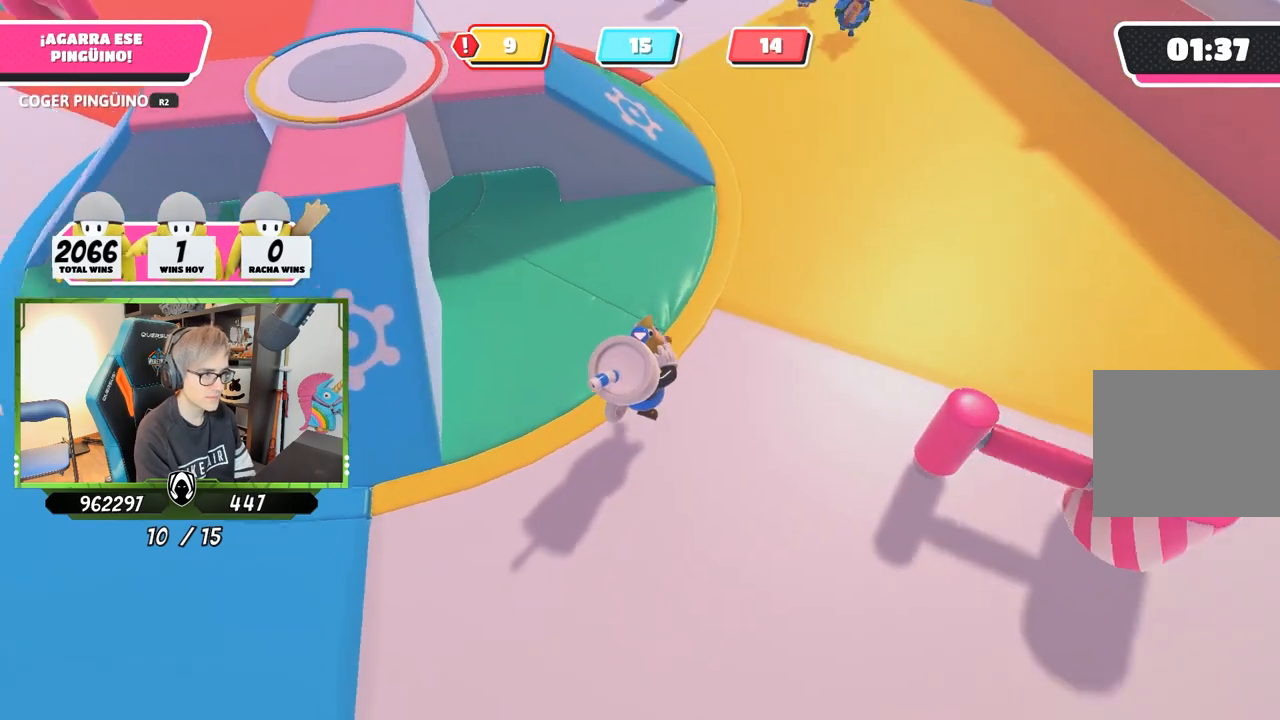
{"buttons": ["R2"], "left_stick": "up-left", "right_stick": "down-left", "events": [[117, "CROSS", "down"], [250, "CROSS", "up"], [283, "left_stick", "up-left"], [350, "right_stick", "left"], [450, "right_stick", "down-left"]]}
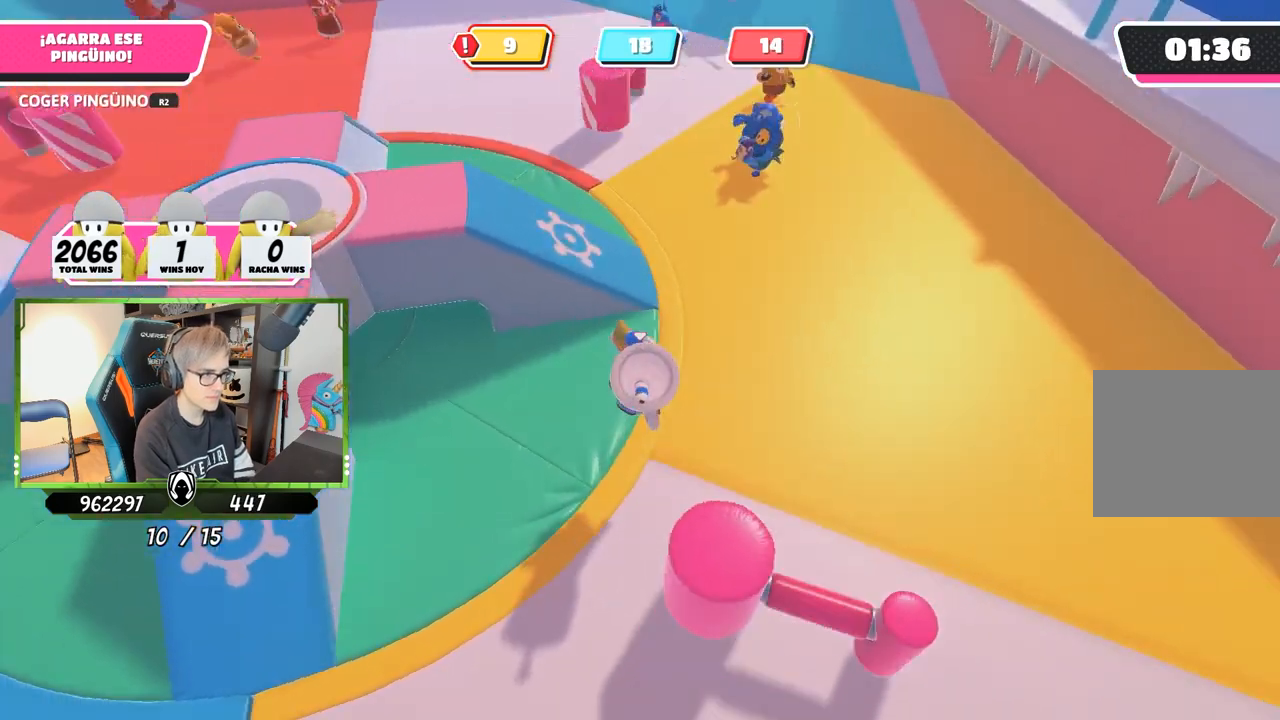
{"buttons": ["CROSS", "R2"], "left_stick": "up-left", "right_stick": "center", "events": [[117, "right_stick", "center"], [383, "CROSS", "down"]]}
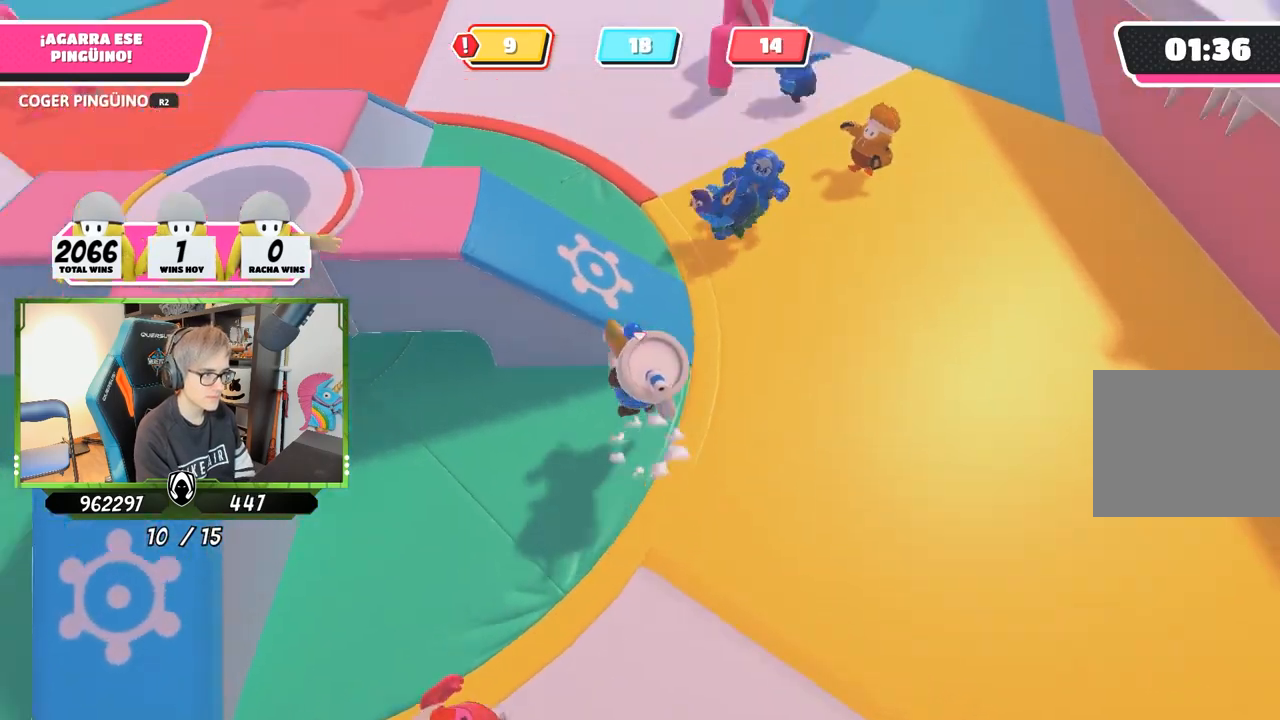
{"buttons": ["R2"], "left_stick": "up-left", "right_stick": "left", "events": [[50, "CROSS", "up"], [183, "right_stick", "up-left"], [383, "right_stick", "left"]]}
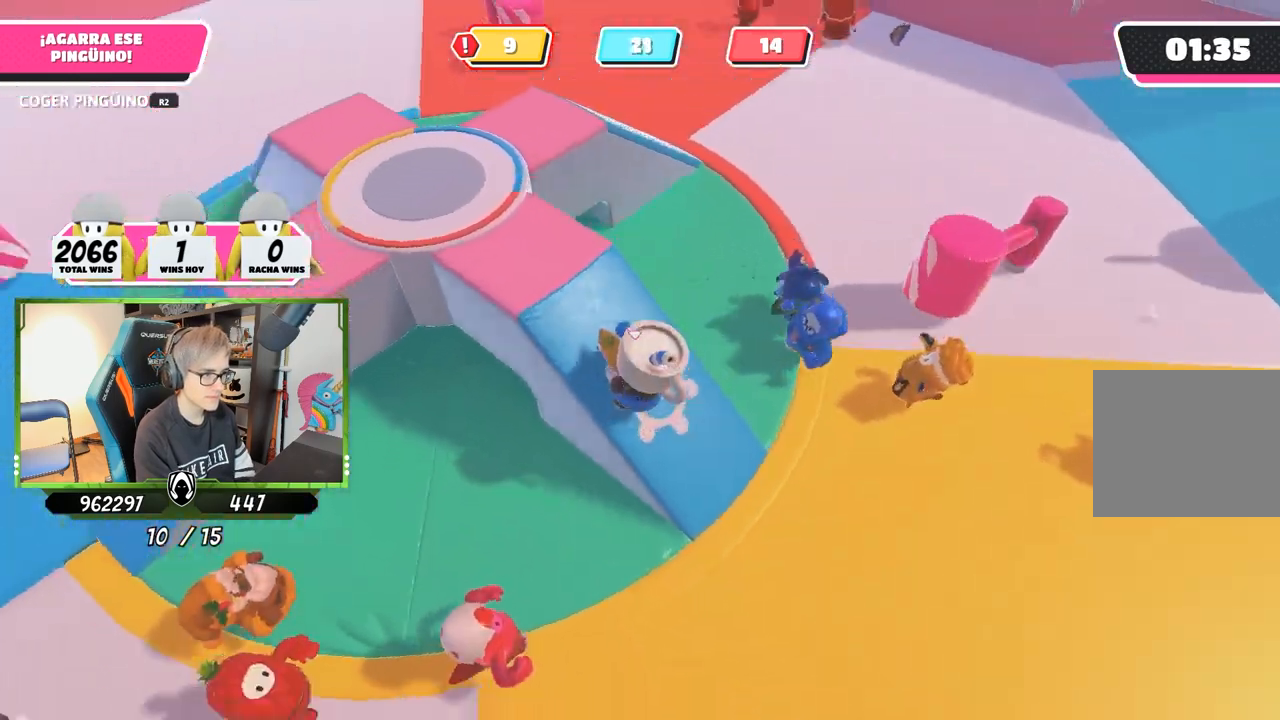
{"buttons": ["R2"], "left_stick": "up", "right_stick": "down-left", "events": [[17, "right_stick", "down-left"], [300, "left_stick", "up"], [317, "right_stick", "down"], [500, "right_stick", "down-left"]]}
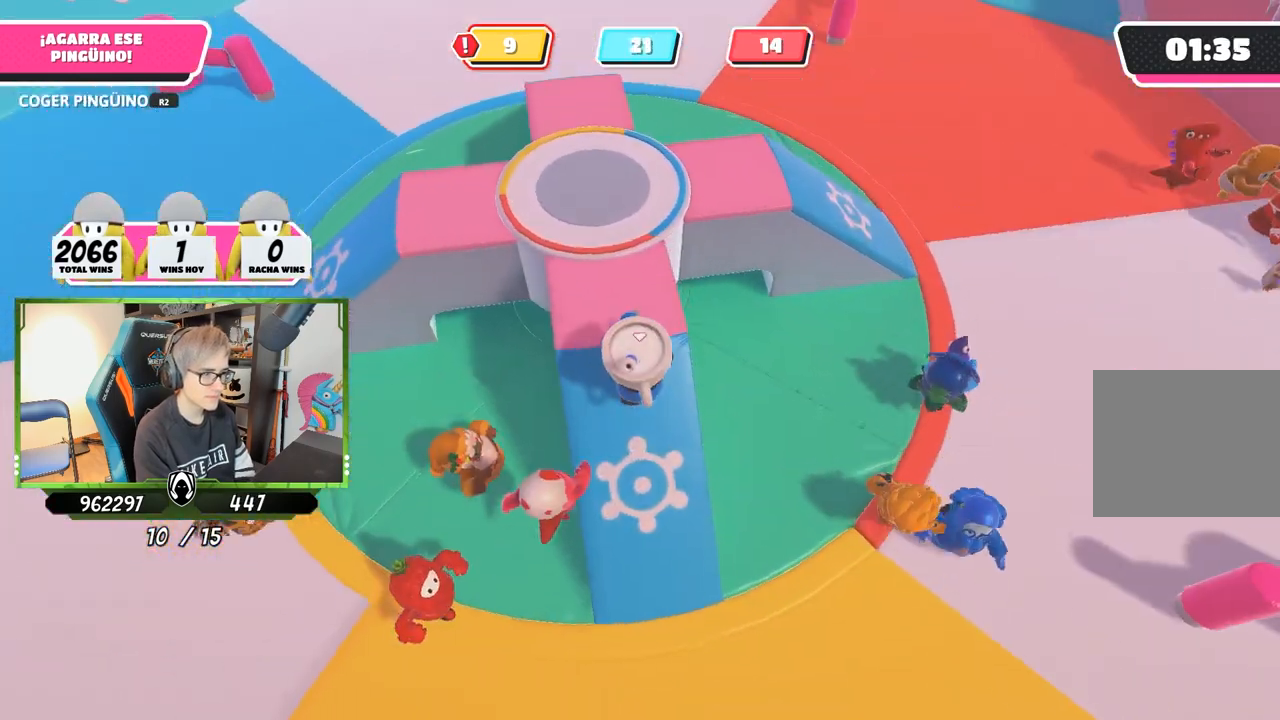
{"buttons": ["R2"], "left_stick": "up", "right_stick": "center", "events": [[283, "right_stick", "up-left"], [483, "right_stick", "center"]]}